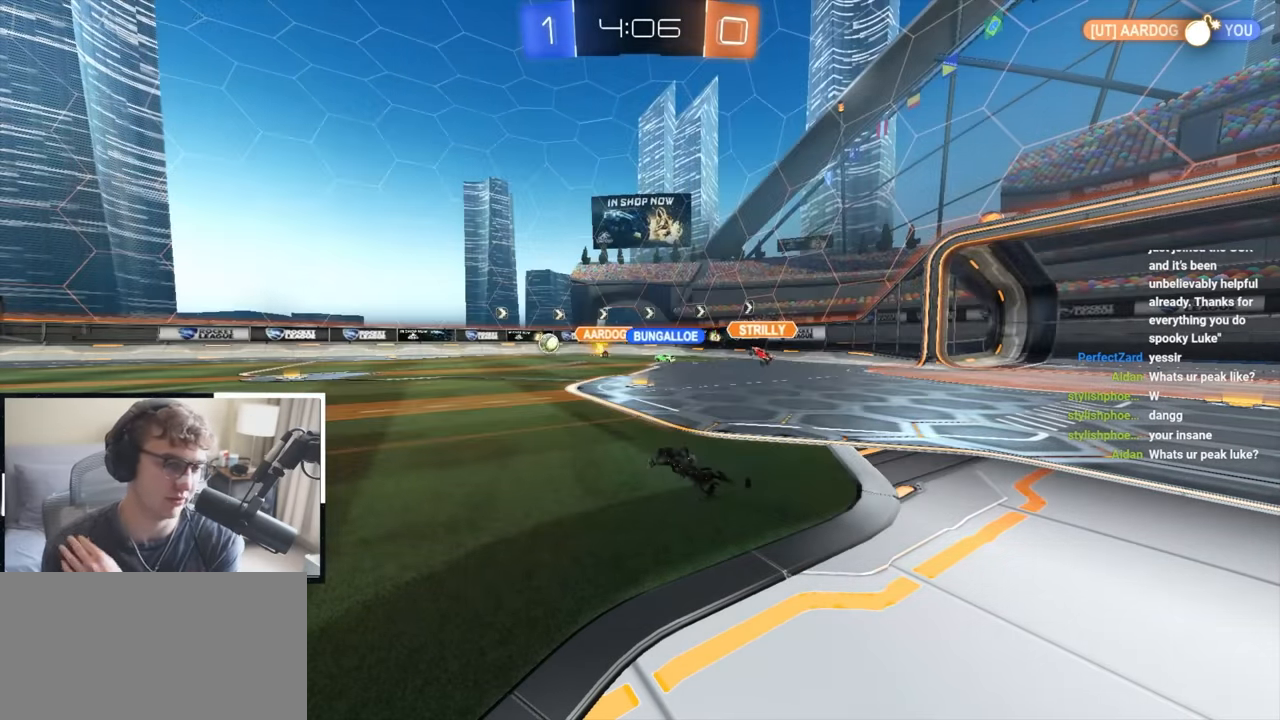
Gameplay with a controller (PlayStation layout); each line is a JSON object with the inputs held at the frame after it. "events" lists button and stick changes between this image and that frame as [ms after this image, input, new state], when the widget could be followed in between.
{"buttons": [], "left_stick": "center", "right_stick": "center", "events": []}
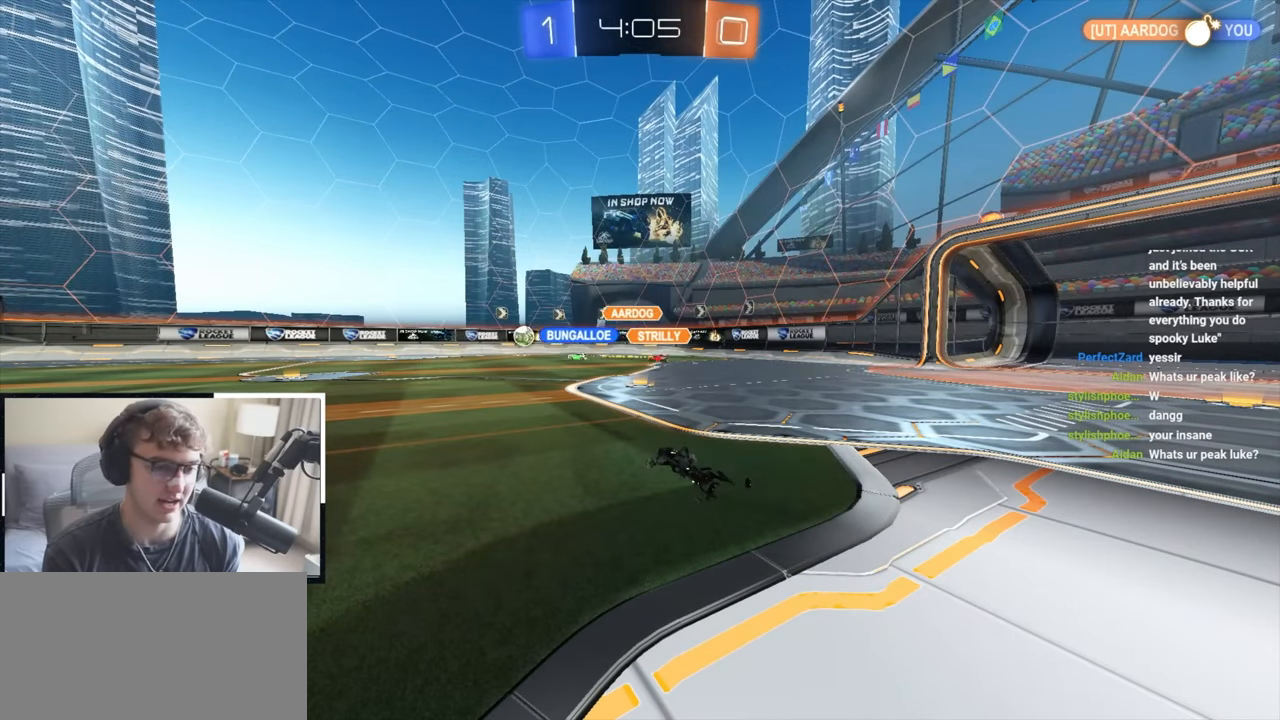
{"buttons": [], "left_stick": "center", "right_stick": "center", "events": []}
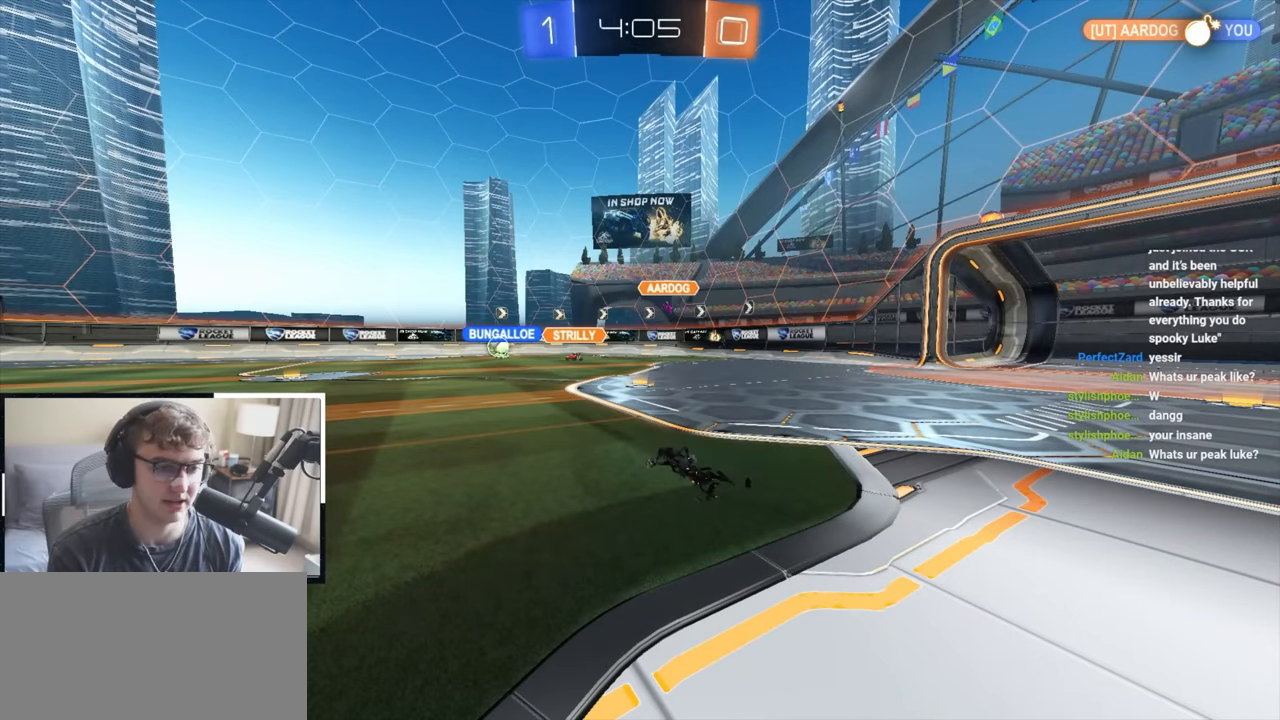
{"buttons": [], "left_stick": "up-left", "right_stick": "center", "events": [[167, "left_stick", "up-left"]]}
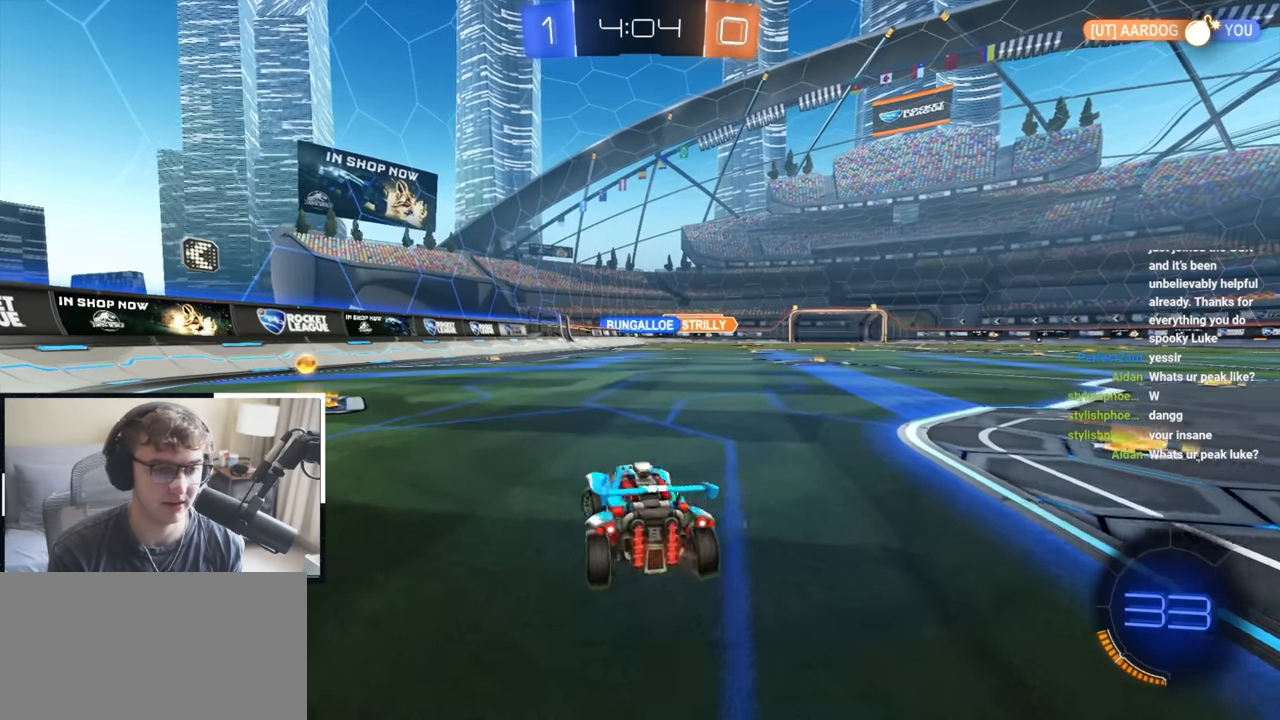
{"buttons": ["L2"], "left_stick": "up", "right_stick": "center", "events": [[33, "L2", "down"], [67, "L1", "down"], [250, "L1", "up"], [367, "left_stick", "up"]]}
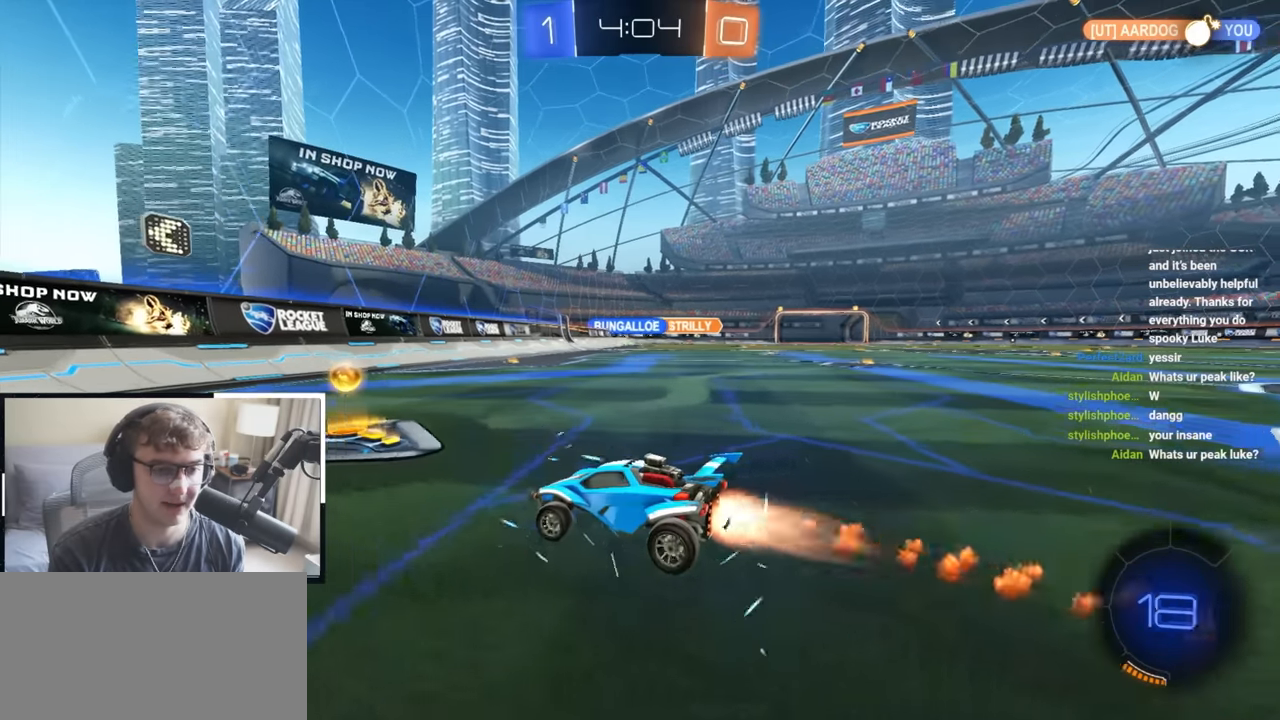
{"buttons": [], "left_stick": "up-right", "right_stick": "center", "events": [[17, "left_stick", "up-right"], [100, "L2", "up"], [300, "R1", "down"], [417, "R1", "up"]]}
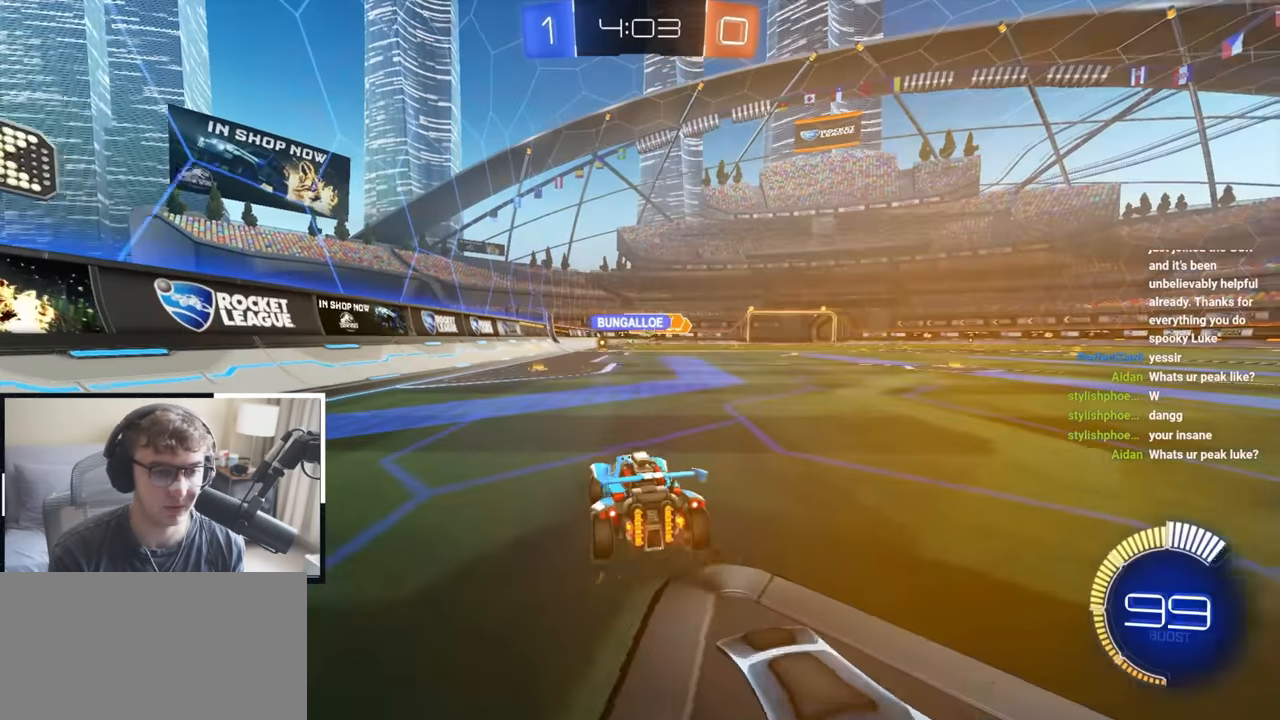
{"buttons": ["L2"], "left_stick": "up", "right_stick": "center", "events": [[150, "left_stick", "up-left"], [300, "left_stick", "left"], [400, "left_stick", "up"], [450, "L2", "down"]]}
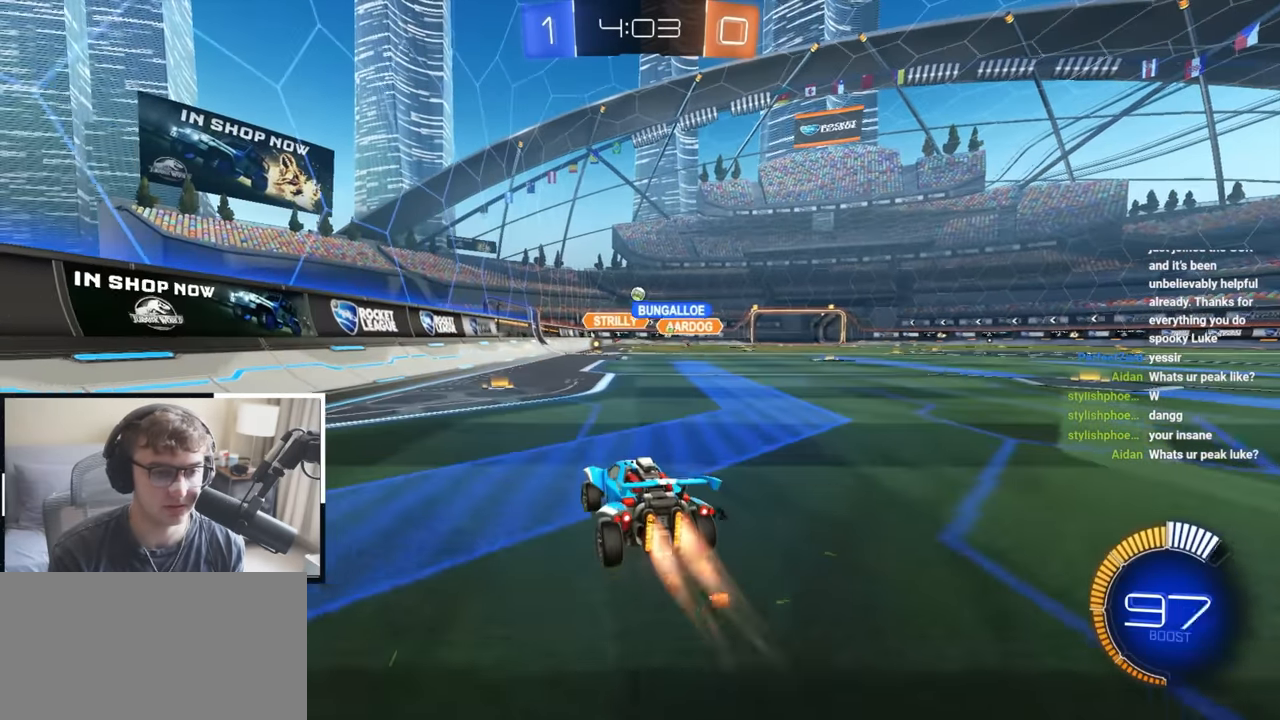
{"buttons": ["L2"], "left_stick": "center", "right_stick": "center"}
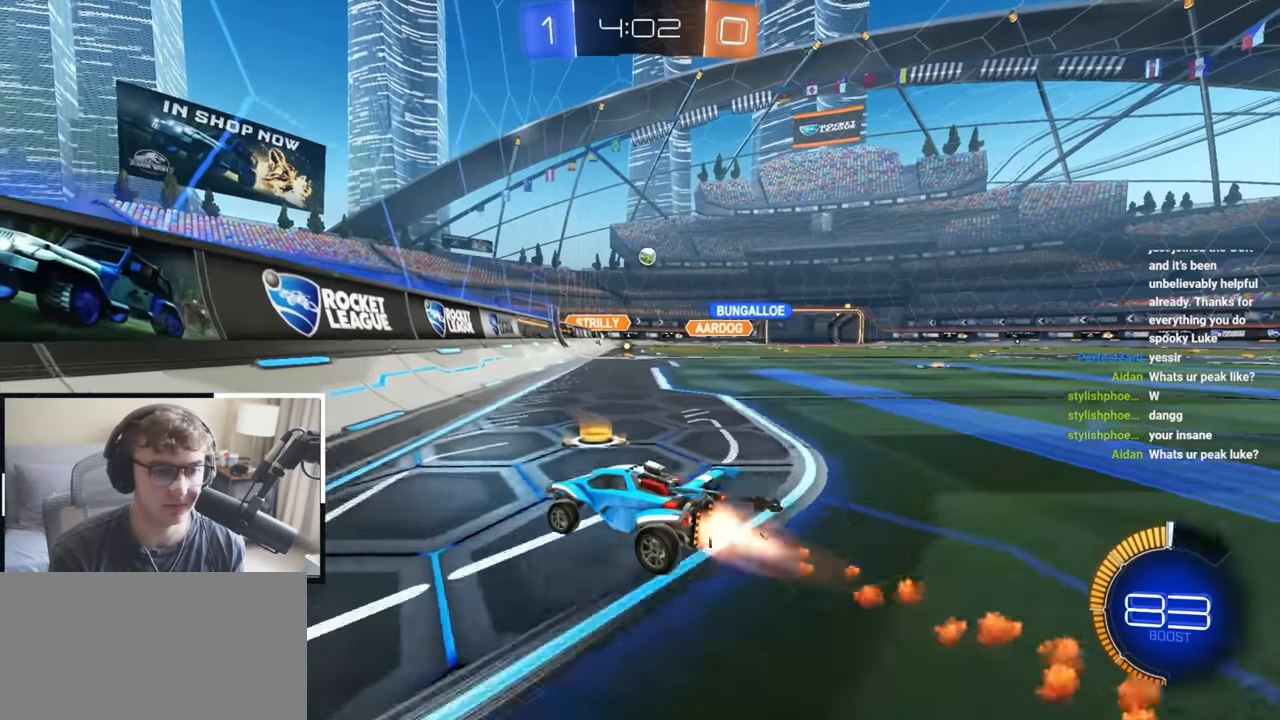
{"buttons": ["L2"], "left_stick": "up-right", "right_stick": "center", "events": [[267, "left_stick", "up-right"], [317, "L1", "down"], [367, "L1", "up"]]}
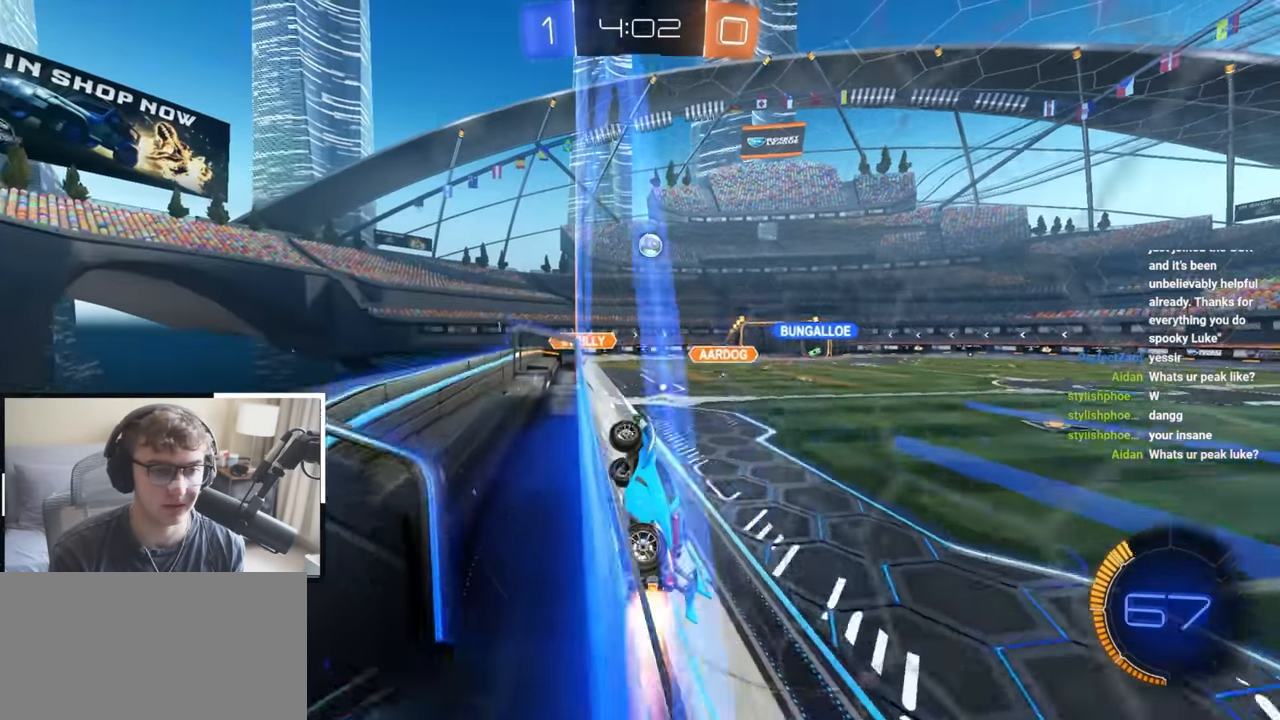
{"buttons": ["CROSS", "SQUARE", "L1", "L2"], "left_stick": "down-right", "right_stick": "center"}
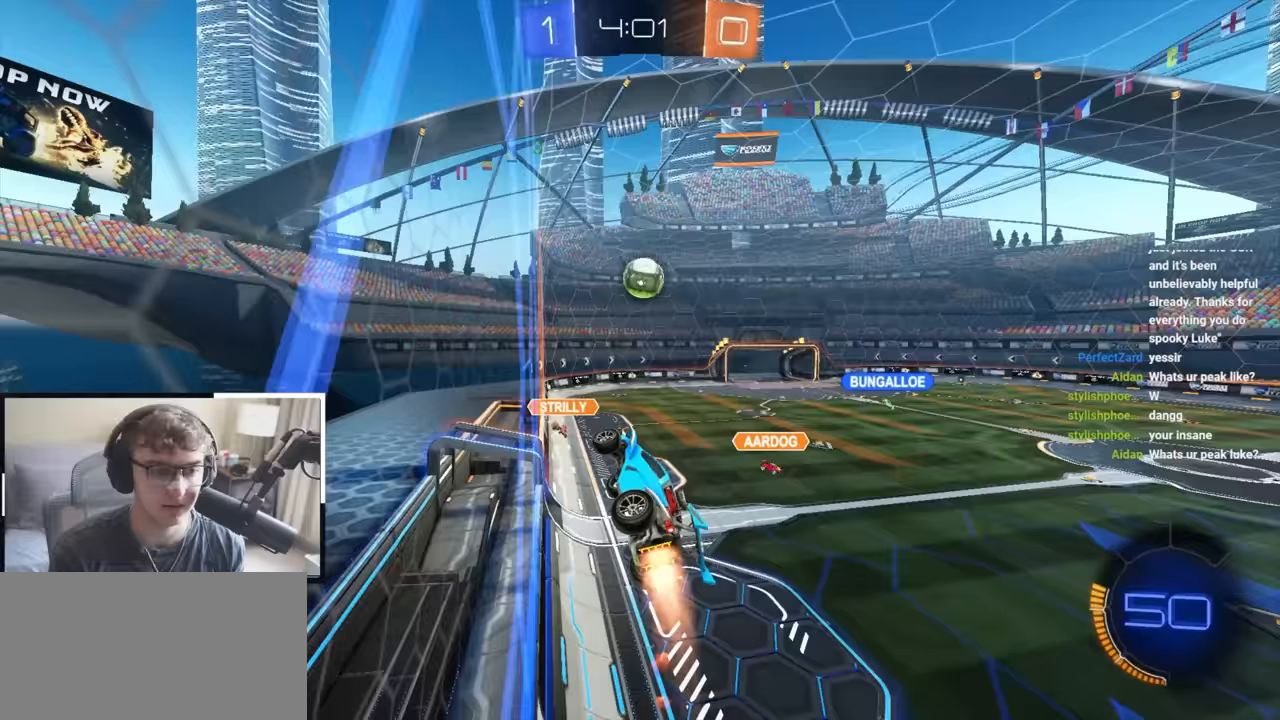
{"buttons": ["SQUARE", "L1", "L2"], "left_stick": "up-left", "right_stick": "center", "events": [[33, "L1", "up"], [83, "CROSS", "up"], [83, "L1", "down"], [133, "L1", "up"], [133, "L2", "up"], [133, "SQUARE", "up"], [150, "left_stick", "up-right"], [267, "L2", "down"], [300, "left_stick", "up-left"], [317, "CROSS", "down"], [333, "L1", "down"], [350, "SQUARE", "down"], [500, "CROSS", "up"]]}
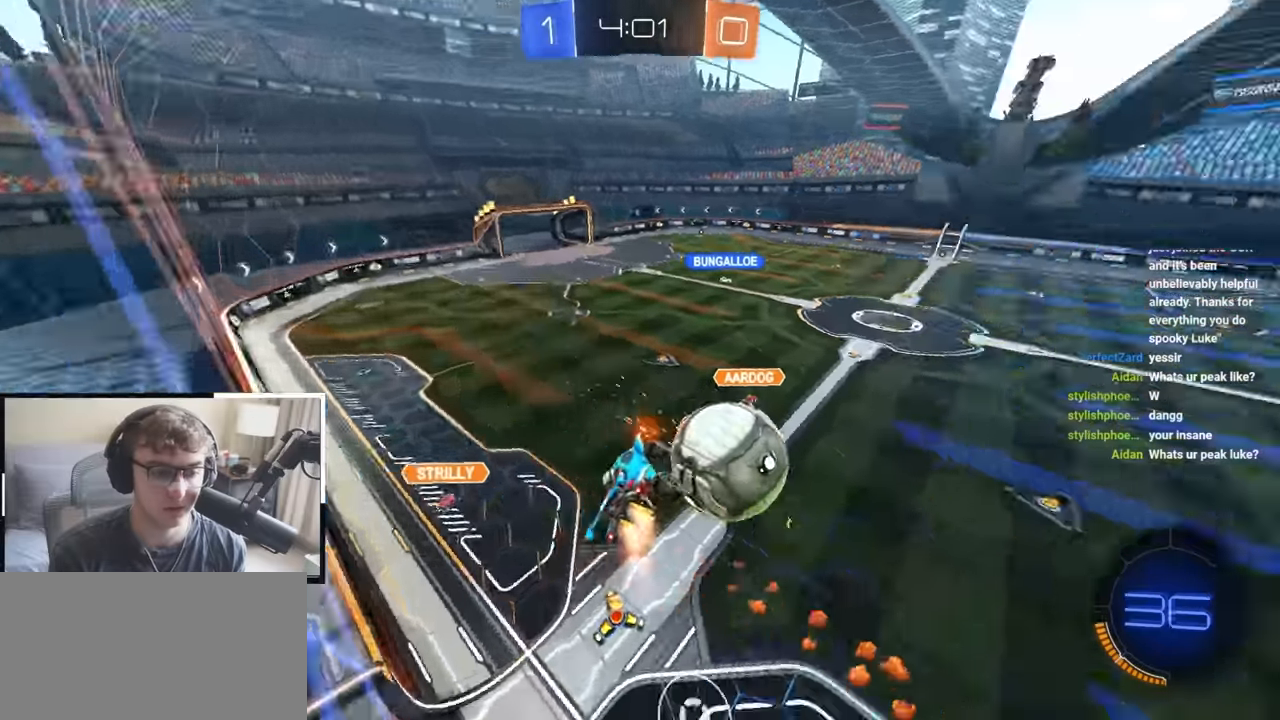
{"buttons": [], "left_stick": "right", "right_stick": "center", "events": [[50, "L1", "up"], [200, "L2", "up"], [200, "left_stick", "down"], [333, "left_stick", "down-right"], [433, "SQUARE", "up"], [450, "left_stick", "right"]]}
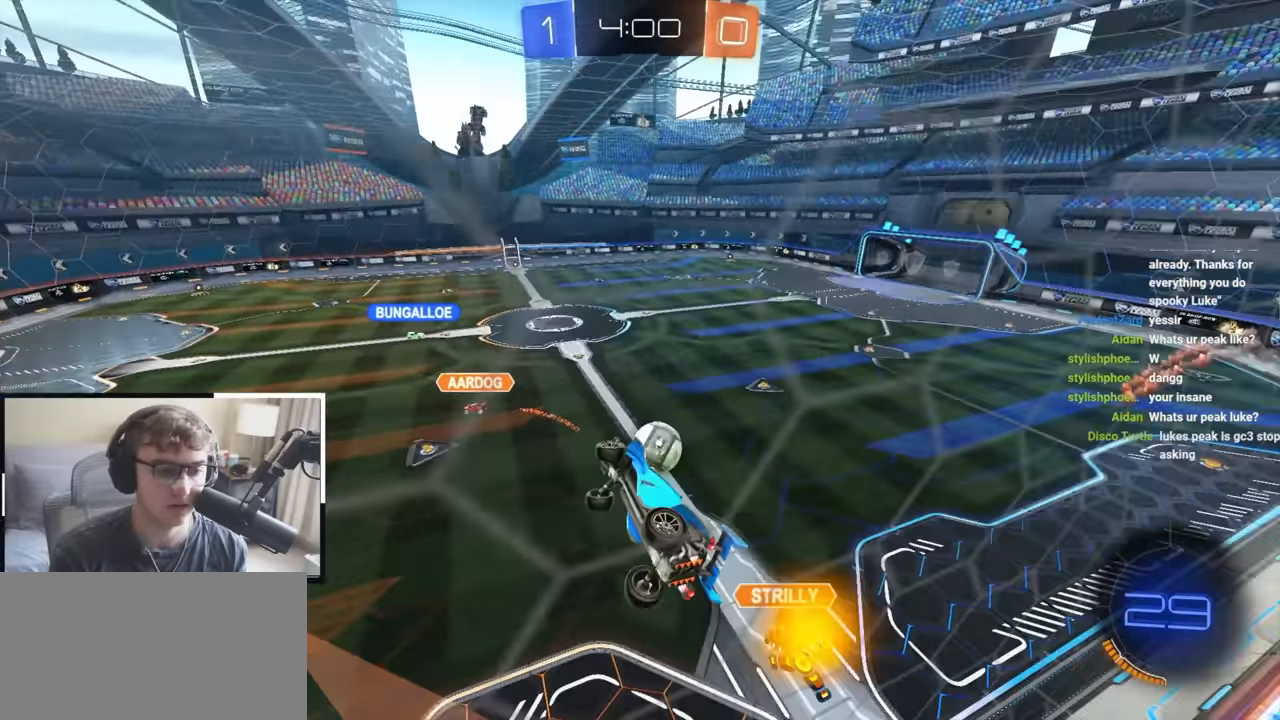
{"buttons": [], "left_stick": "center", "right_stick": "center", "events": [[17, "left_stick", "up-right"], [83, "left_stick", "up"], [217, "left_stick", "center"]]}
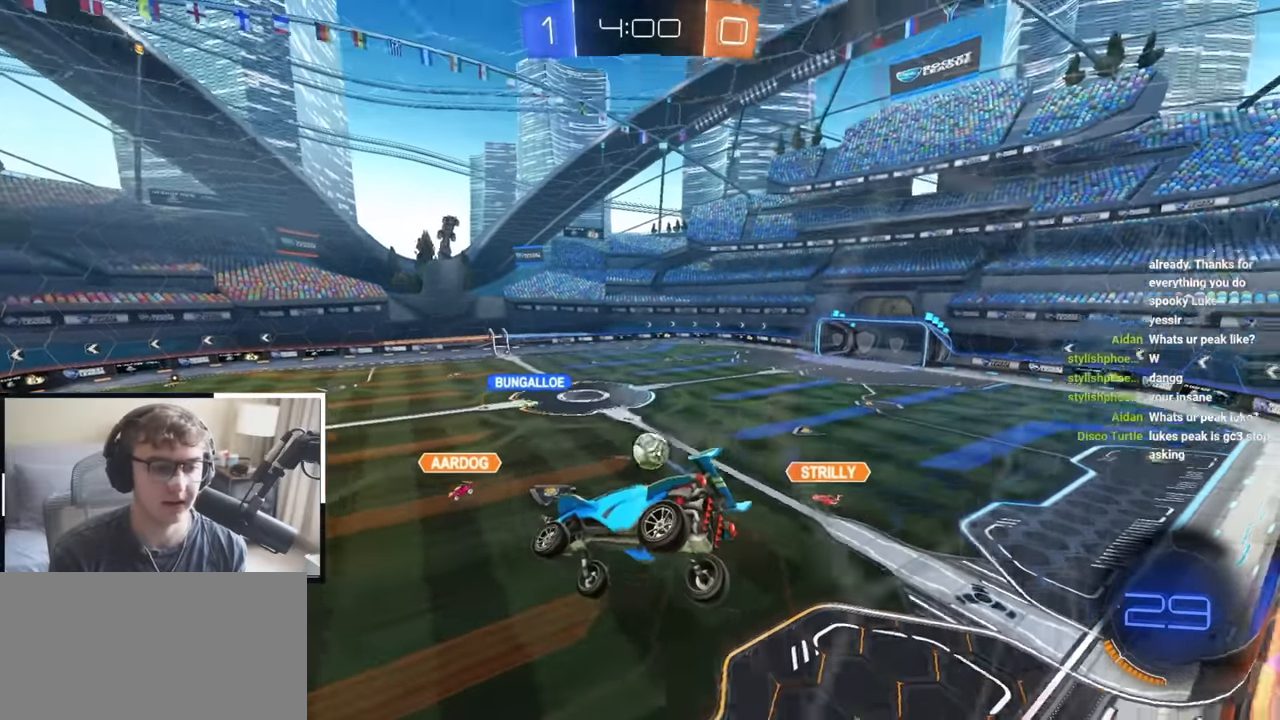
{"buttons": [], "left_stick": "center", "right_stick": "center", "events": []}
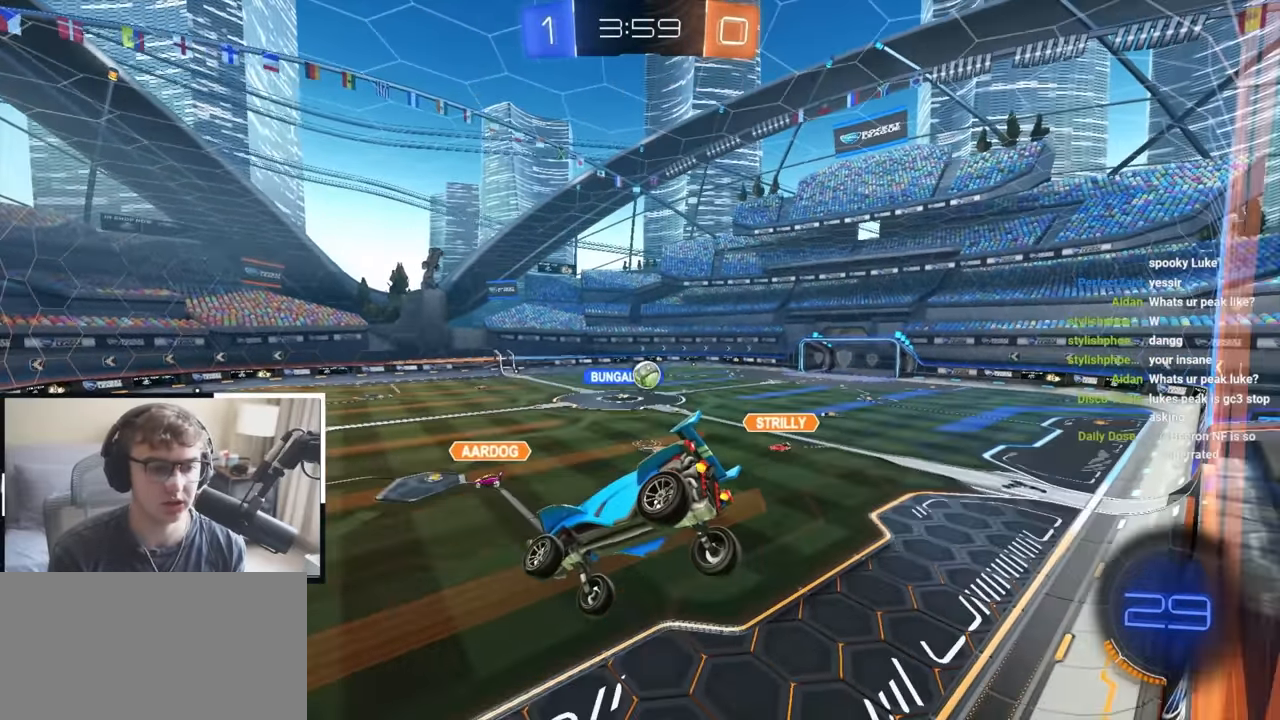
{"buttons": [], "left_stick": "center", "right_stick": "center", "events": [[250, "left_stick", "left"], [317, "left_stick", "center"]]}
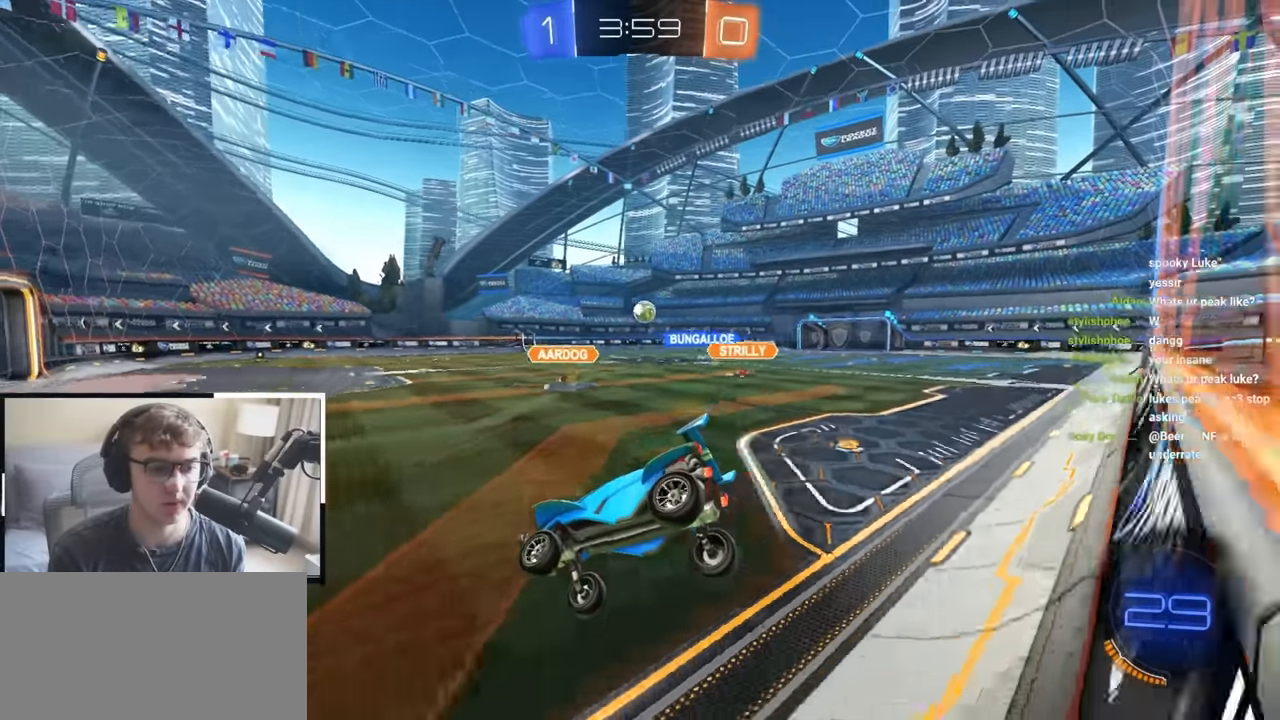
{"buttons": ["L2"], "left_stick": "up-right", "right_stick": "center", "events": [[83, "L2", "down"], [117, "left_stick", "up-right"]]}
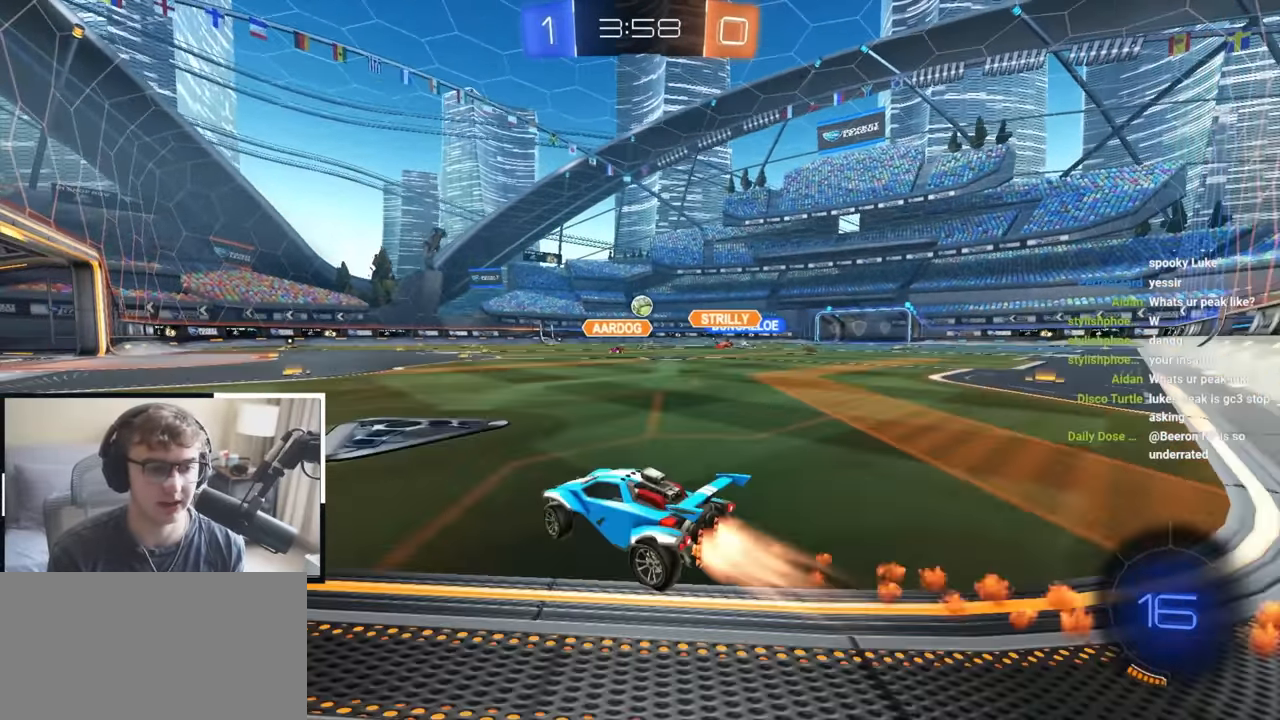
{"buttons": ["L2"], "left_stick": "up", "right_stick": "center", "events": [[150, "left_stick", "up"]]}
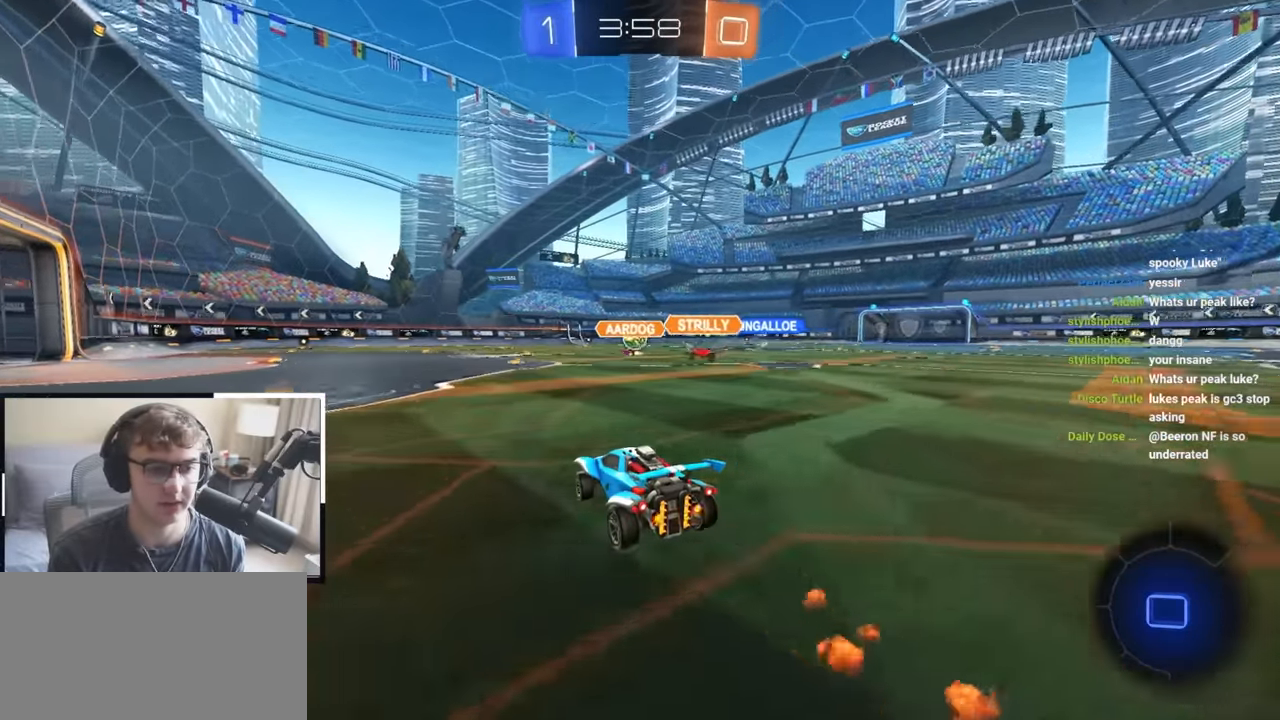
{"buttons": ["L2"], "left_stick": "up", "right_stick": "center", "events": []}
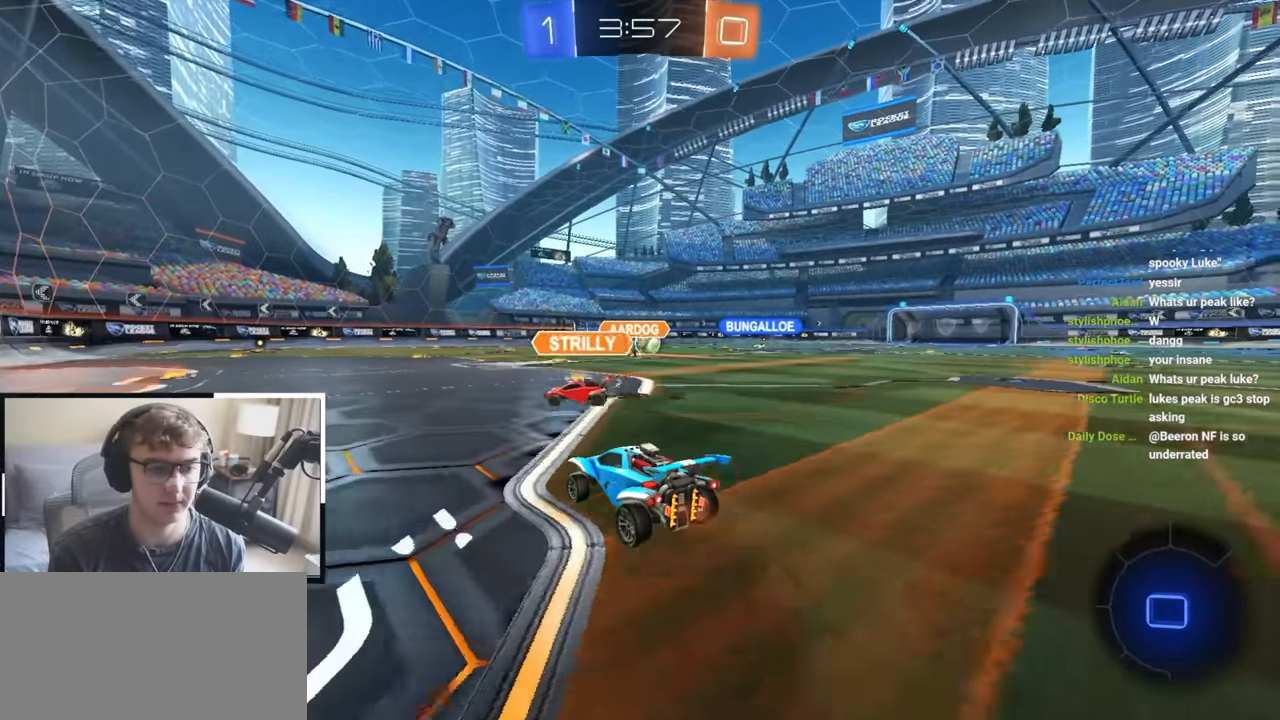
{"buttons": ["L2"], "left_stick": "up-right", "right_stick": "center", "events": [[250, "left_stick", "up-right"]]}
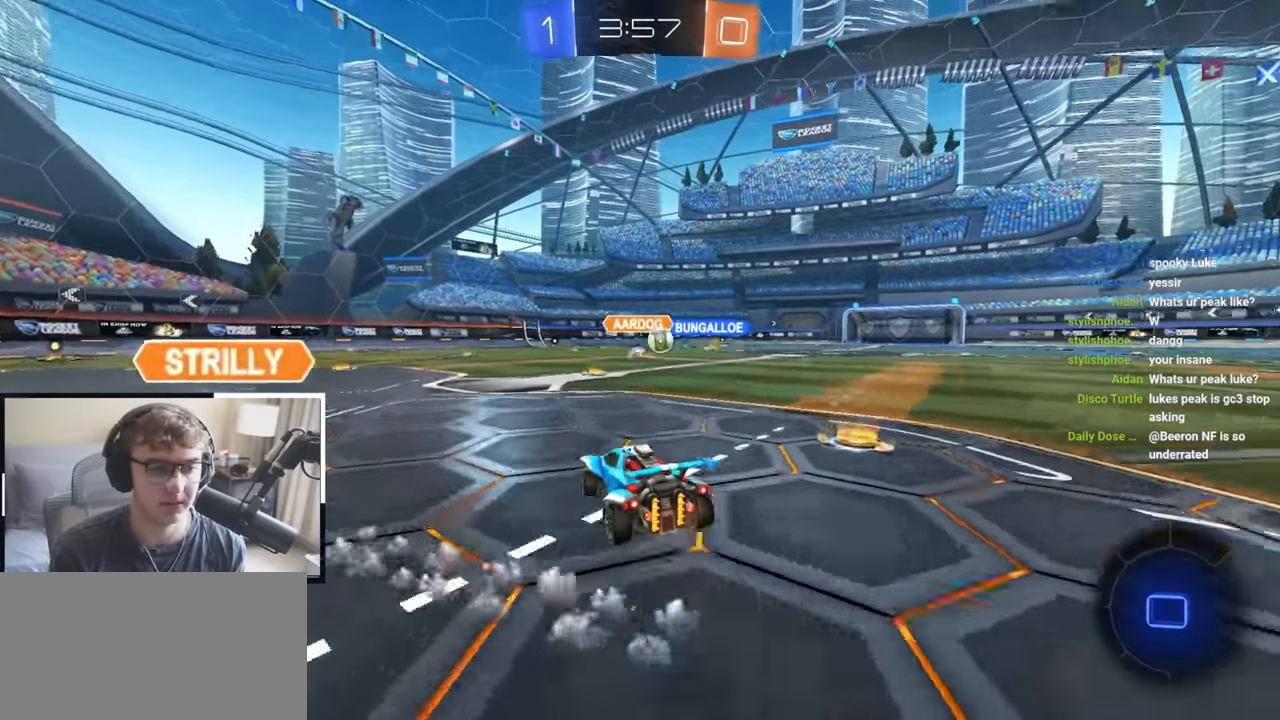
{"buttons": [], "left_stick": "up-right", "right_stick": "center", "events": [[17, "L2", "up"], [83, "left_stick", "up"], [417, "left_stick", "up-right"]]}
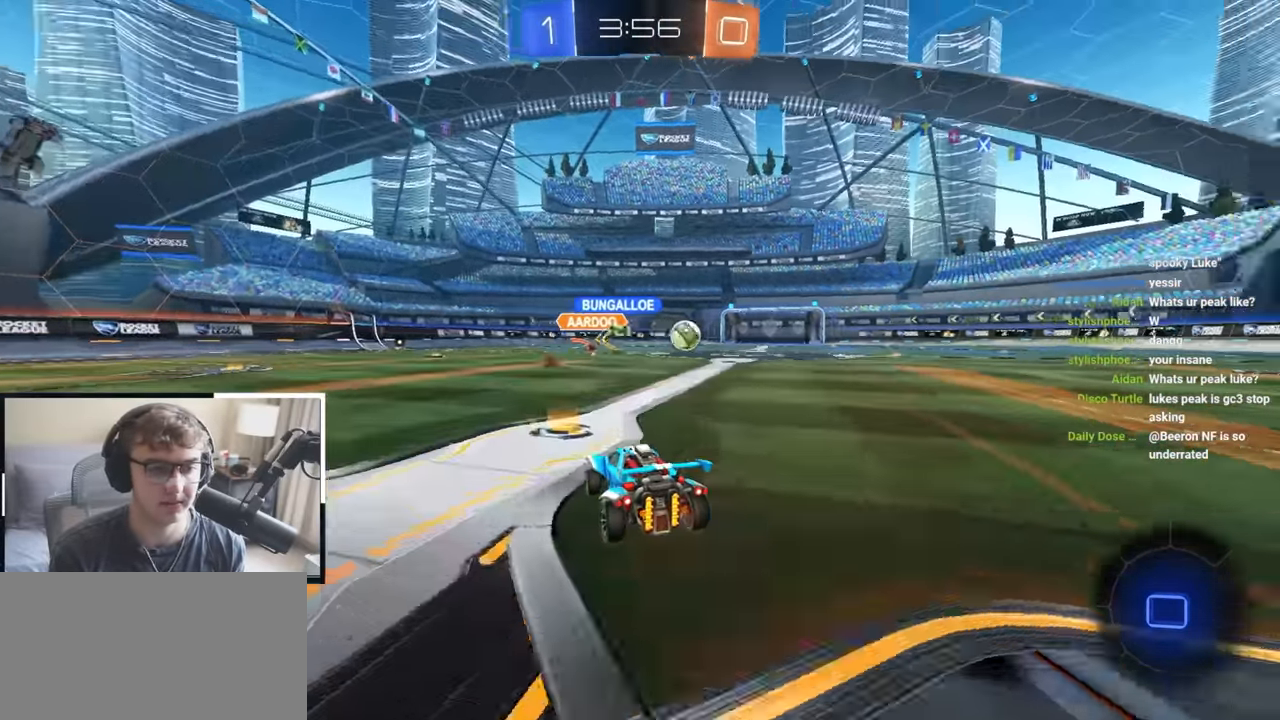
{"buttons": ["L2"], "left_stick": "up-right", "right_stick": "center", "events": [[67, "L2", "down"]]}
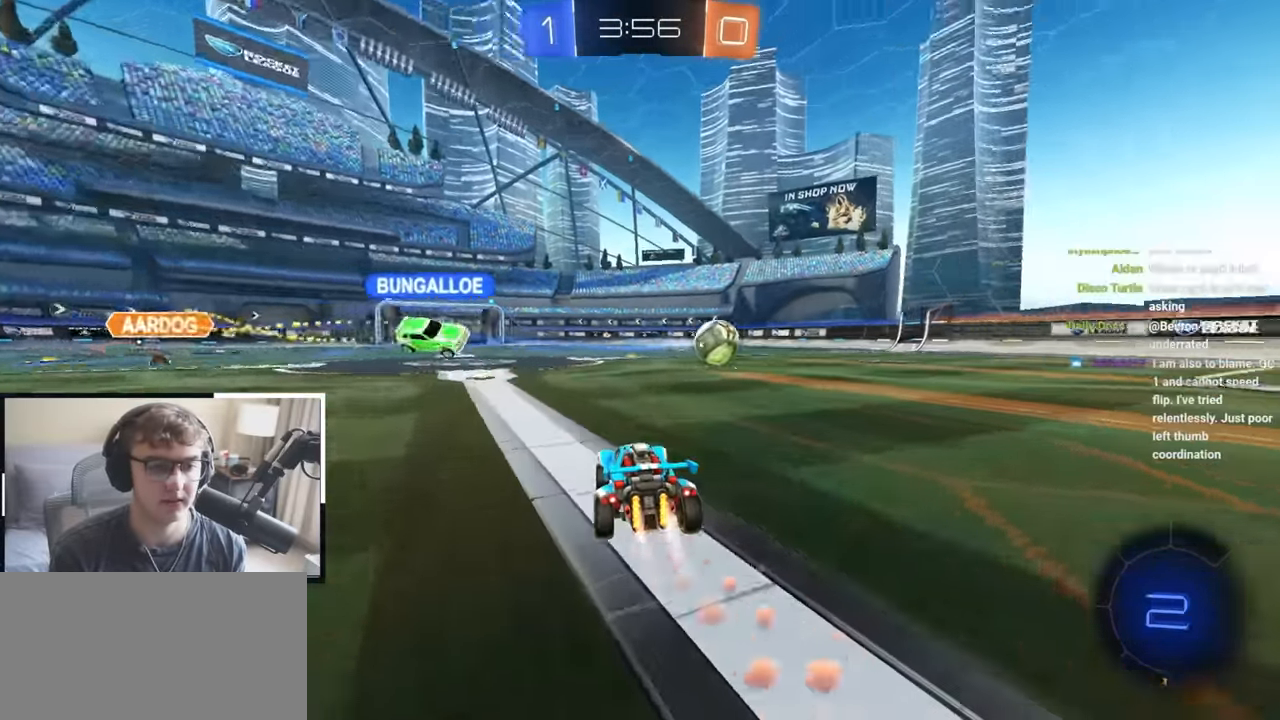
{"buttons": ["CROSS"], "left_stick": "up", "right_stick": "center", "events": [[217, "L2", "up"], [317, "CROSS", "down"], [317, "left_stick", "up"], [433, "CROSS", "up"], [467, "CROSS", "down"]]}
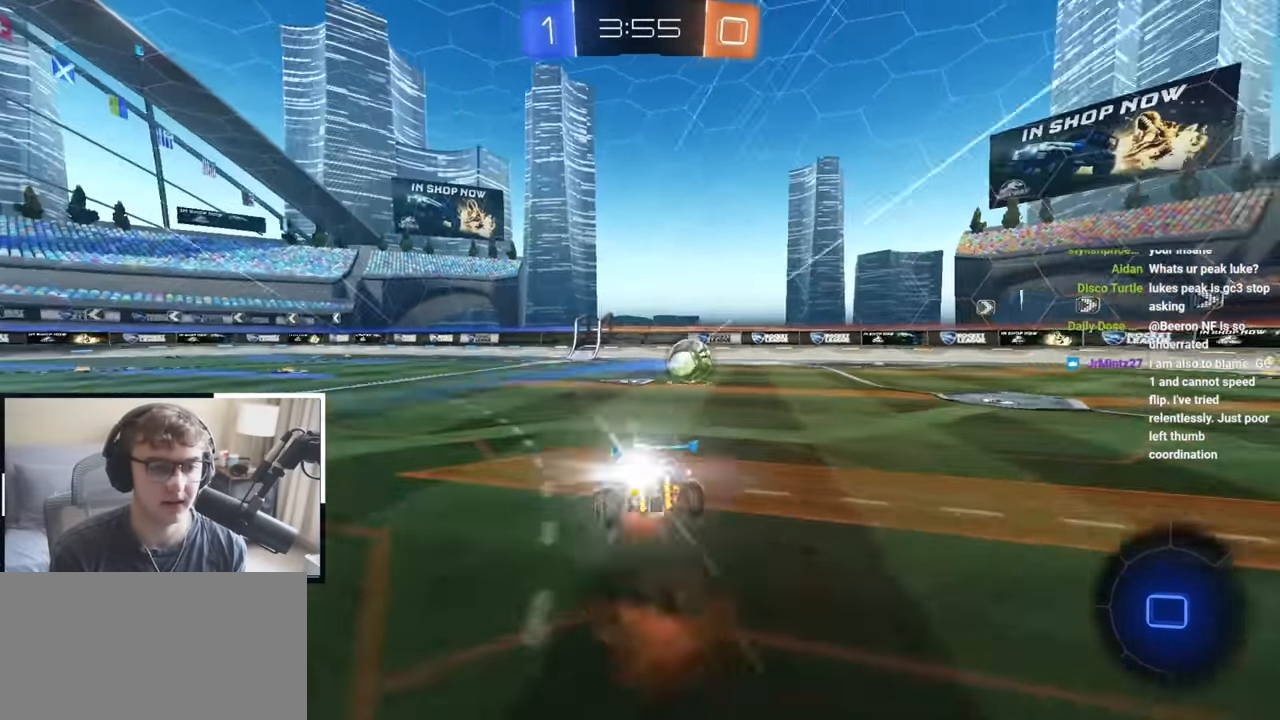
{"buttons": [], "left_stick": "center", "right_stick": "center", "events": [[83, "CROSS", "up"], [217, "left_stick", "center"], [333, "TRIANGLE", "down"], [467, "TRIANGLE", "up"]]}
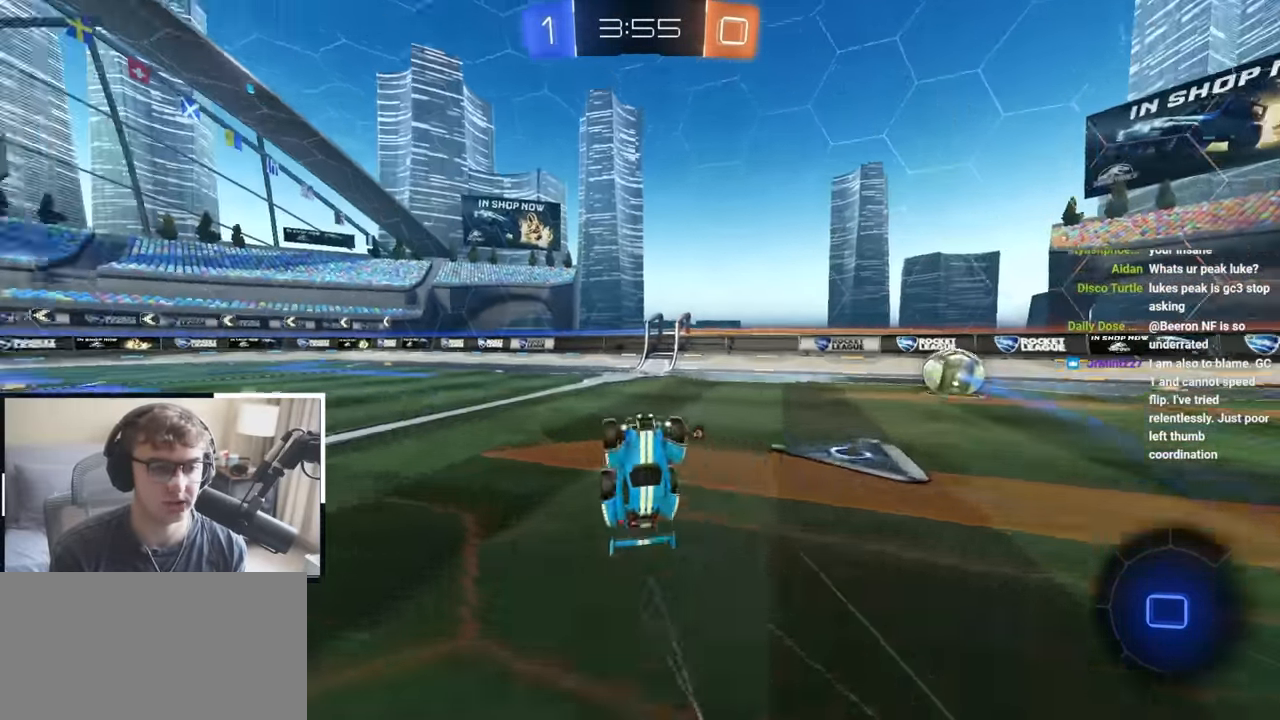
{"buttons": [], "left_stick": "down-right", "right_stick": "center", "events": [[50, "TRIANGLE", "down"], [183, "TRIANGLE", "up"], [217, "left_stick", "up-right"], [367, "left_stick", "center"], [500, "left_stick", "down-right"]]}
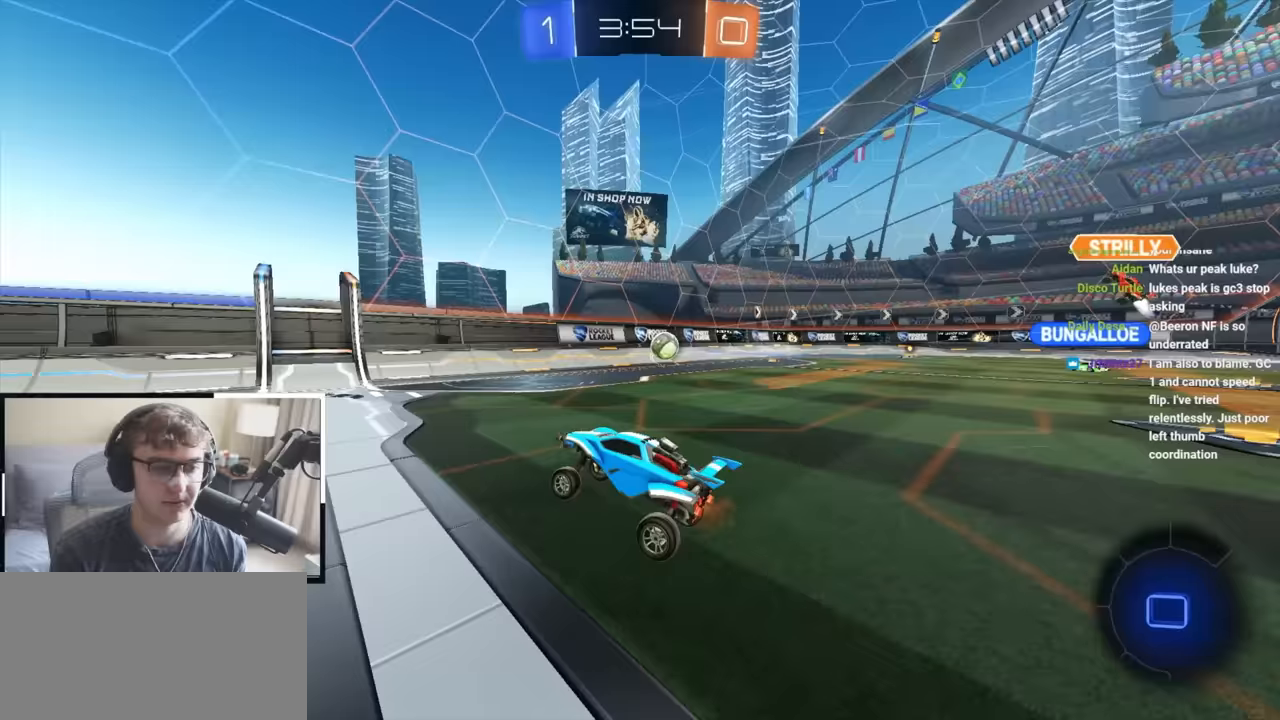
{"buttons": ["R1"], "left_stick": "up-left", "right_stick": "center", "events": [[100, "R1", "down"], [217, "R1", "up"], [367, "left_stick", "down-left"], [467, "left_stick", "up-left"], [483, "R1", "down"]]}
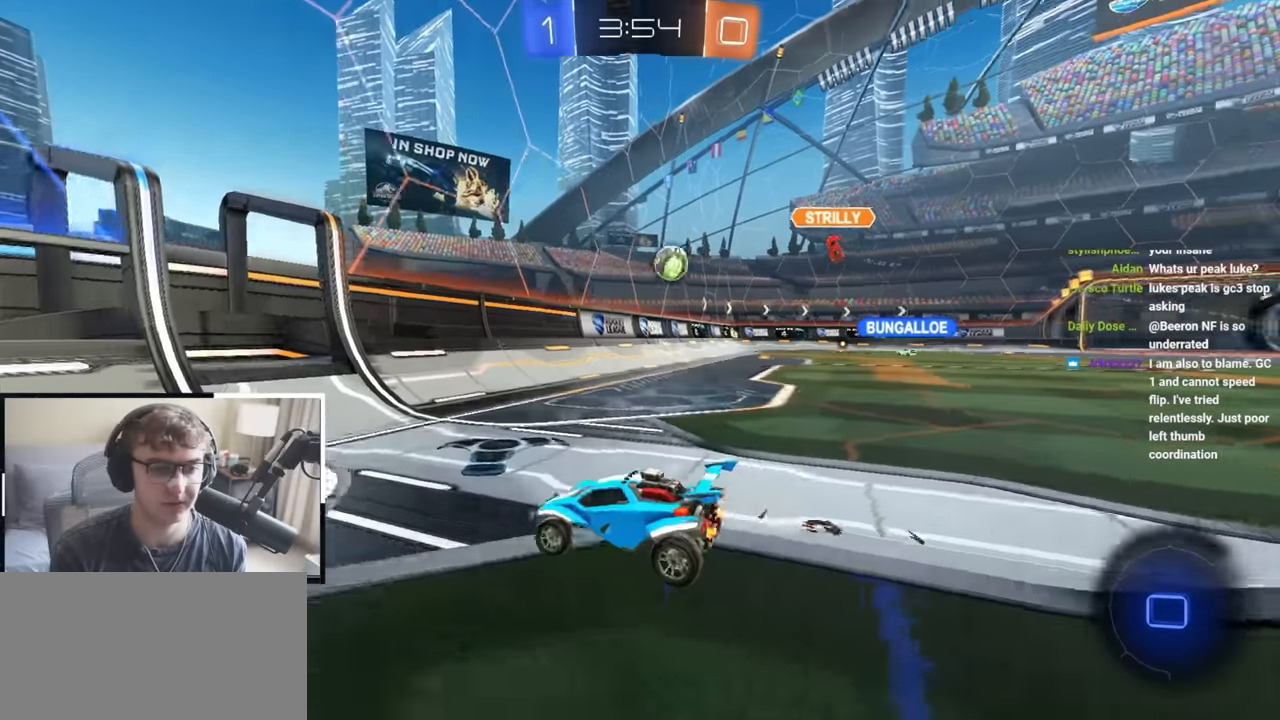
{"buttons": [], "left_stick": "up-left", "right_stick": "center", "events": [[117, "R1", "up"]]}
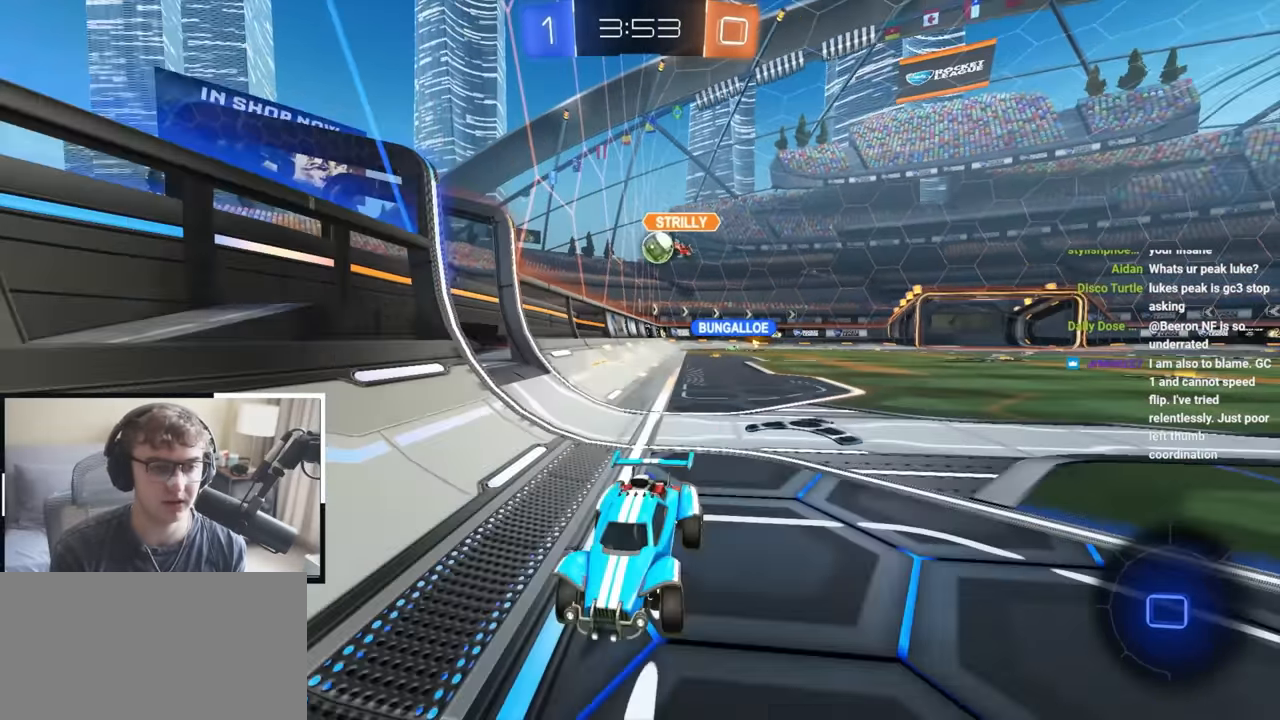
{"buttons": [], "left_stick": "up", "right_stick": "center", "events": [[117, "left_stick", "up"]]}
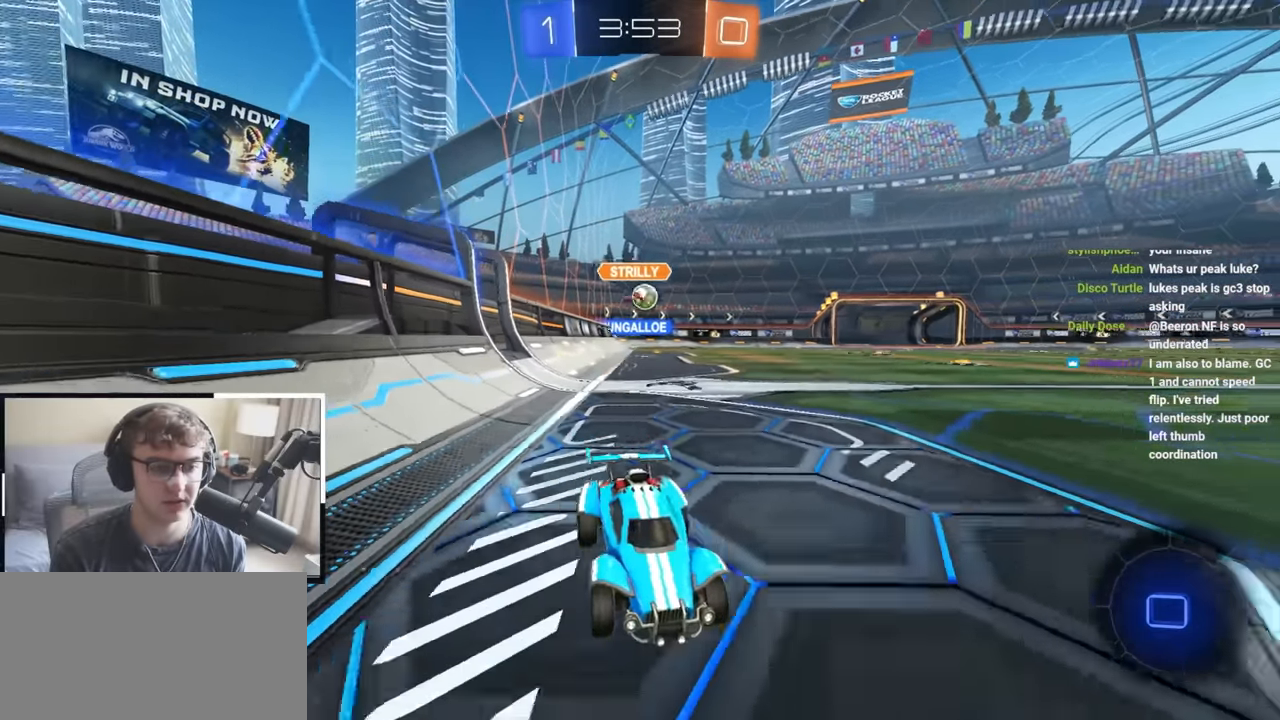
{"buttons": [], "left_stick": "up-left", "right_stick": "center", "events": [[33, "left_stick", "up-left"], [50, "R1", "down"], [233, "R1", "up"]]}